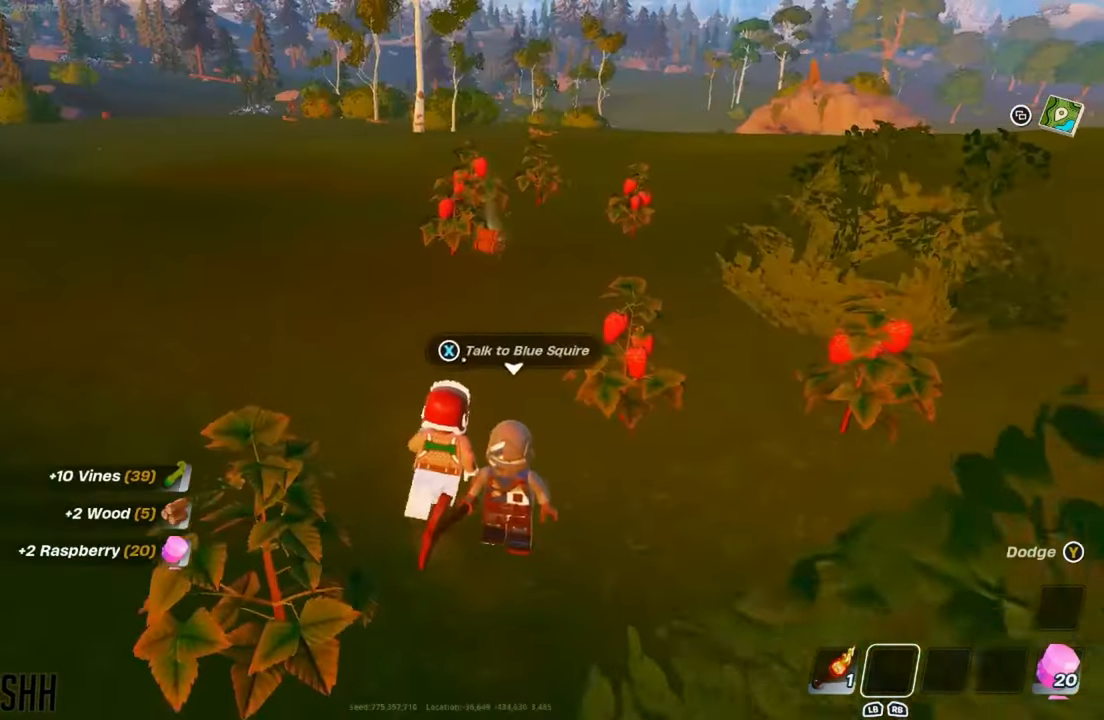
Gameplay with a controller (Xbox layout); each line is a JSON object with the inputs held at the frame after it. "events" lists button and stick changes between this image and that frame as [ms after this image, input, new state], when the widget could be followed in between.
{"buttons": ["X"], "left_stick": "center", "right_stick": "center", "events": [[34, "right_stick", "right"], [117, "right_stick", "center"], [250, "X", "down"], [267, "left_stick", "center"], [334, "X", "up"], [434, "X", "down"]]}
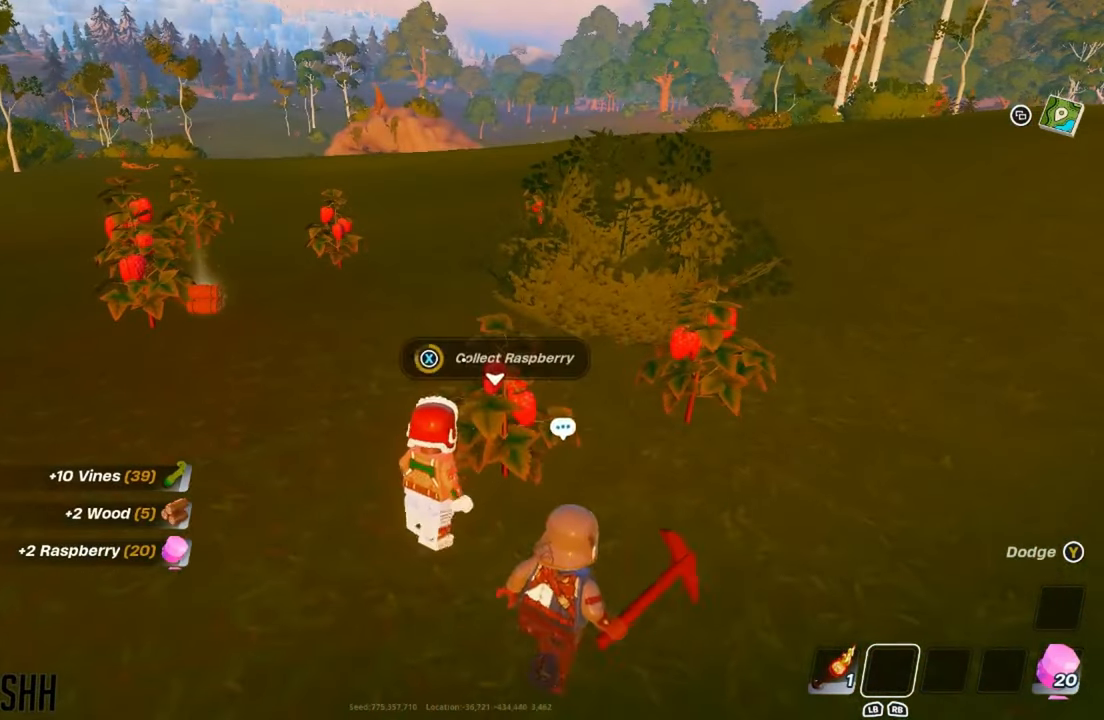
{"buttons": [], "left_stick": "up", "right_stick": "center", "events": [[16, "X", "up"], [283, "left_stick", "up-right"], [367, "right_stick", "right"], [467, "right_stick", "center"], [500, "left_stick", "up"]]}
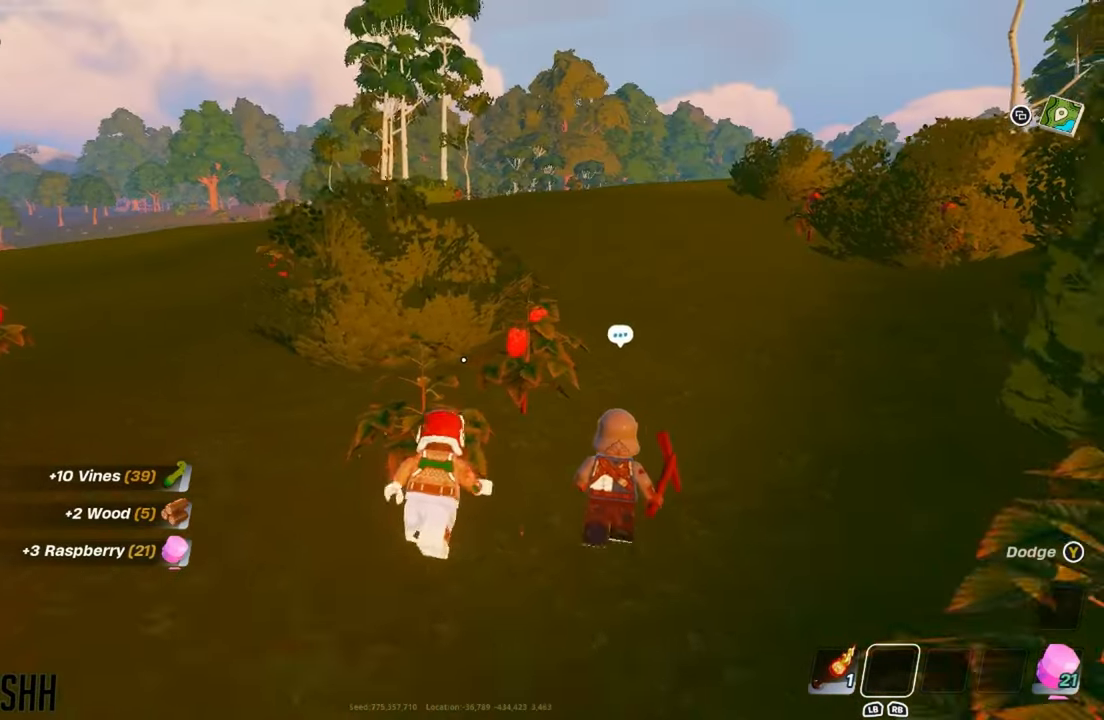
{"buttons": ["X"], "left_stick": "center", "right_stick": "center", "events": [[234, "X", "down"], [317, "X", "up"], [434, "X", "down"], [434, "left_stick", "center"]]}
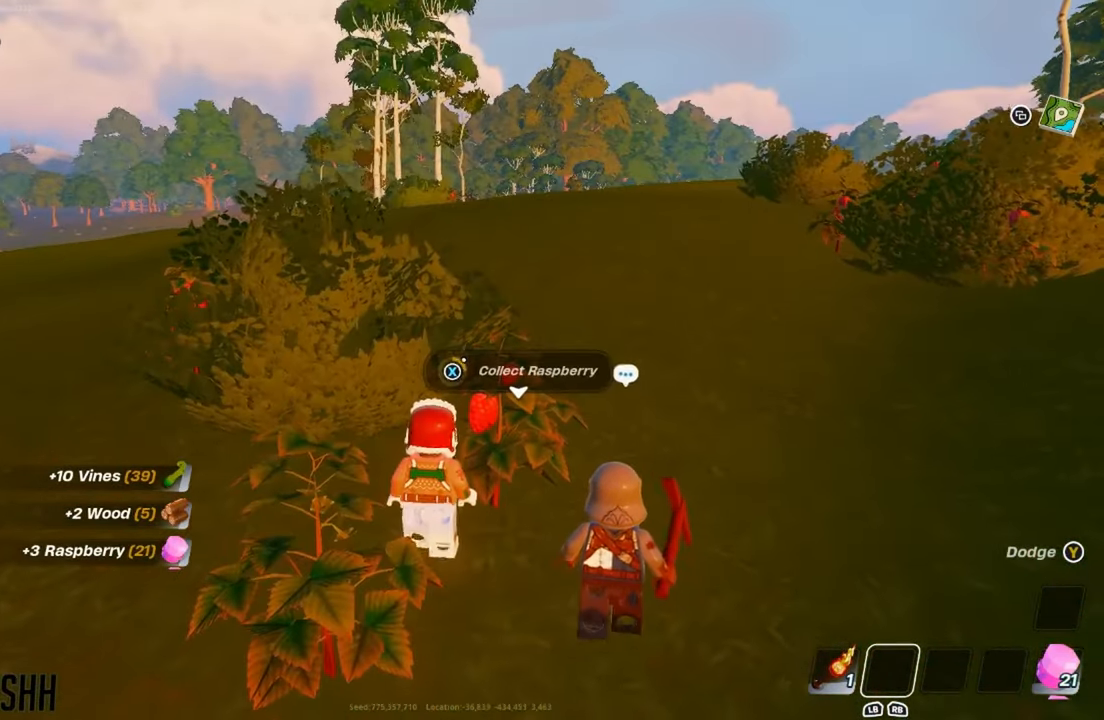
{"buttons": ["R2"], "left_stick": "center", "right_stick": "center", "events": [[16, "X", "up"], [133, "X", "down"], [150, "R2", "down"], [150, "X", "up"], [150, "left_stick", "right"], [250, "left_stick", "center"], [283, "Y", "down"], [383, "Y", "up"]]}
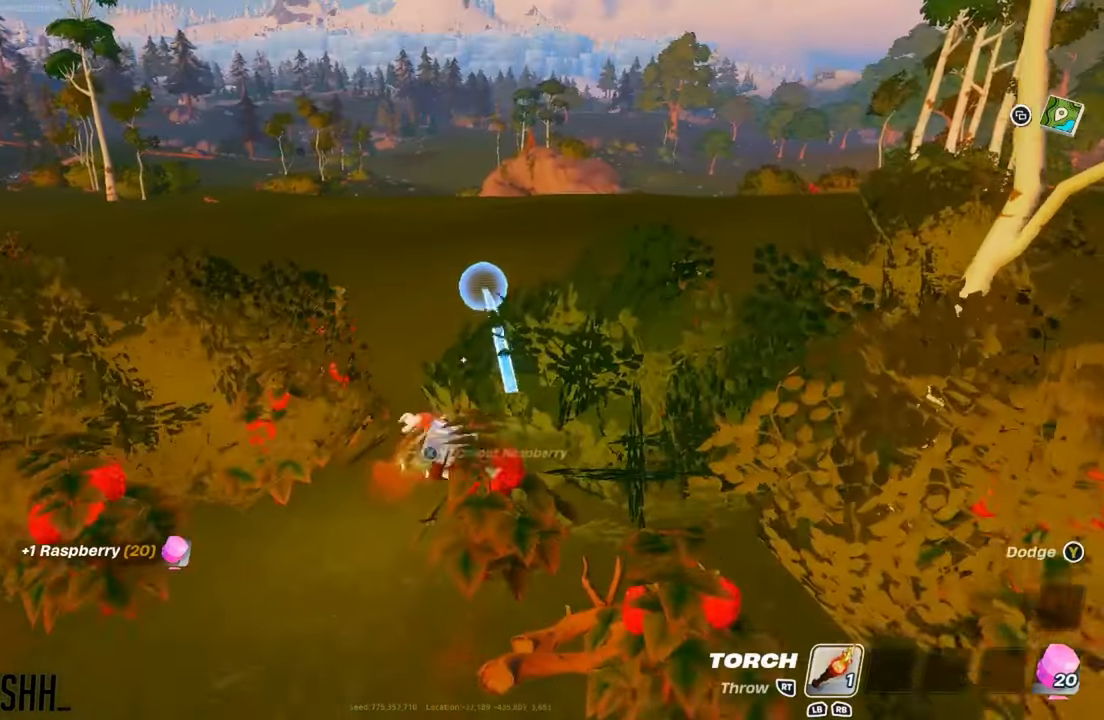
{"buttons": [], "left_stick": "down-right", "right_stick": "right", "events": [[217, "left_stick", "left"], [334, "R2", "up"], [334, "left_stick", "down"], [417, "left_stick", "down-right"], [417, "right_stick", "right"]]}
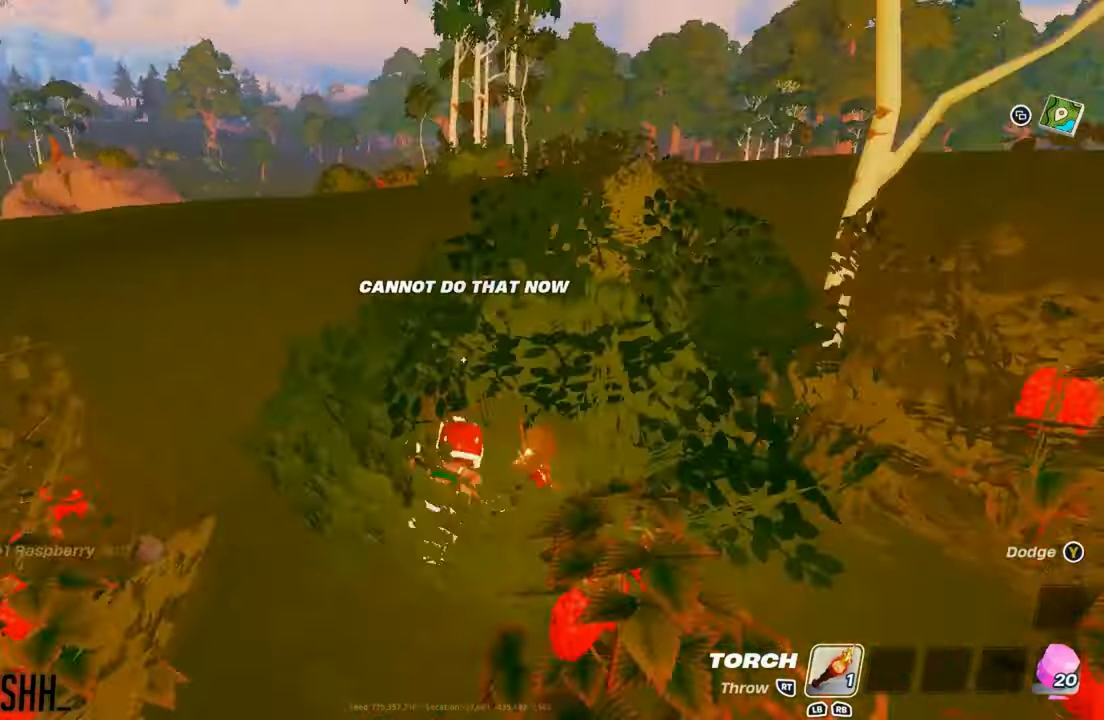
{"buttons": [], "left_stick": "right", "right_stick": "center", "events": [[116, "left_stick", "right"], [150, "right_stick", "center"], [217, "R1", "down"], [333, "R1", "up"]]}
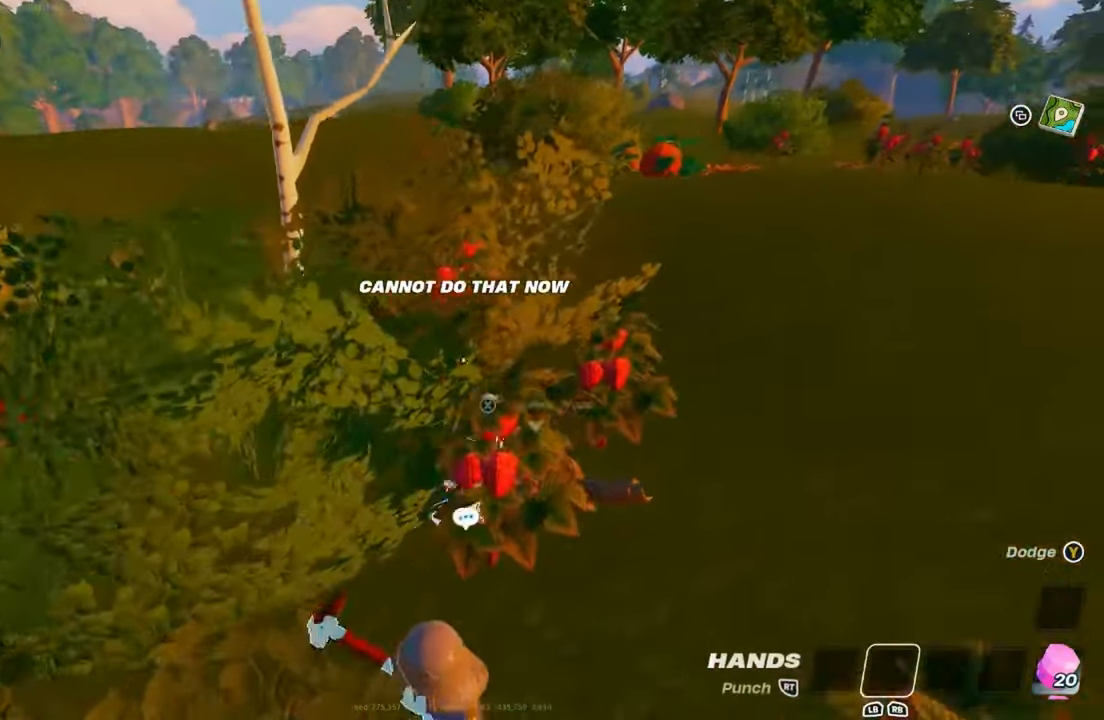
{"buttons": [], "left_stick": "down-left", "right_stick": "center", "events": [[184, "left_stick", "down"], [284, "left_stick", "down-left"], [284, "right_stick", "down-left"], [384, "right_stick", "center"]]}
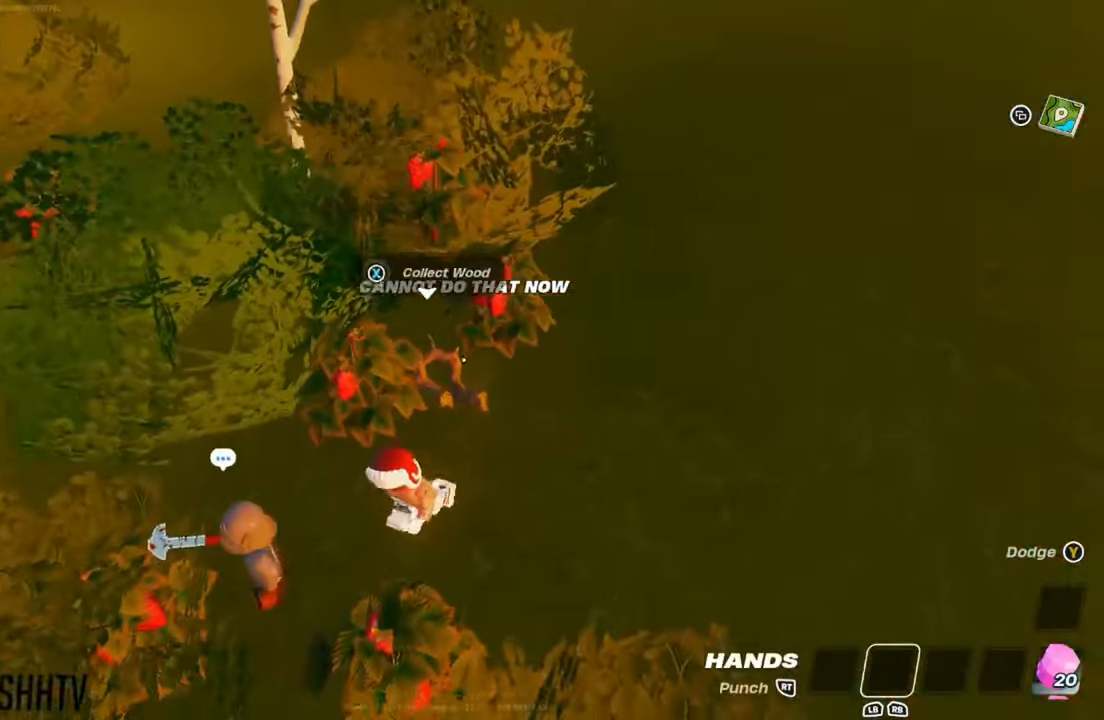
{"buttons": ["X"], "left_stick": "center", "right_stick": "center", "events": [[100, "left_stick", "up"], [233, "left_stick", "up-right"], [367, "left_stick", "center"], [500, "X", "down"]]}
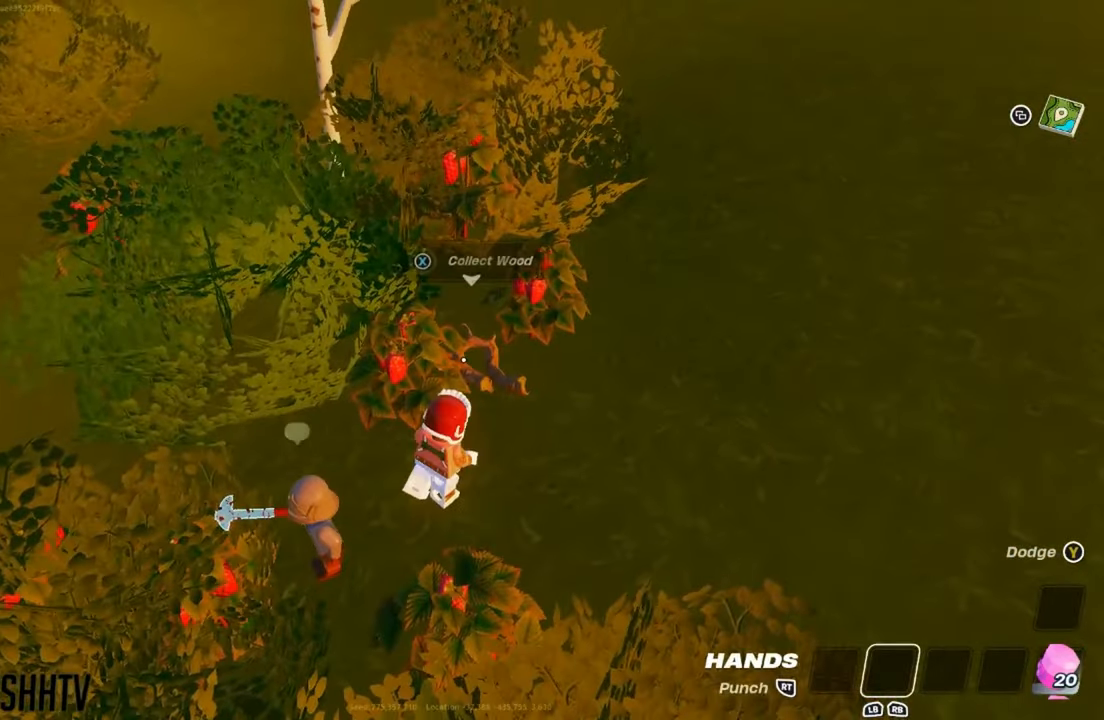
{"buttons": [], "left_stick": "center", "right_stick": "center", "events": [[84, "X", "up"], [234, "X", "down"], [317, "X", "up"], [417, "X", "down"], [501, "X", "up"]]}
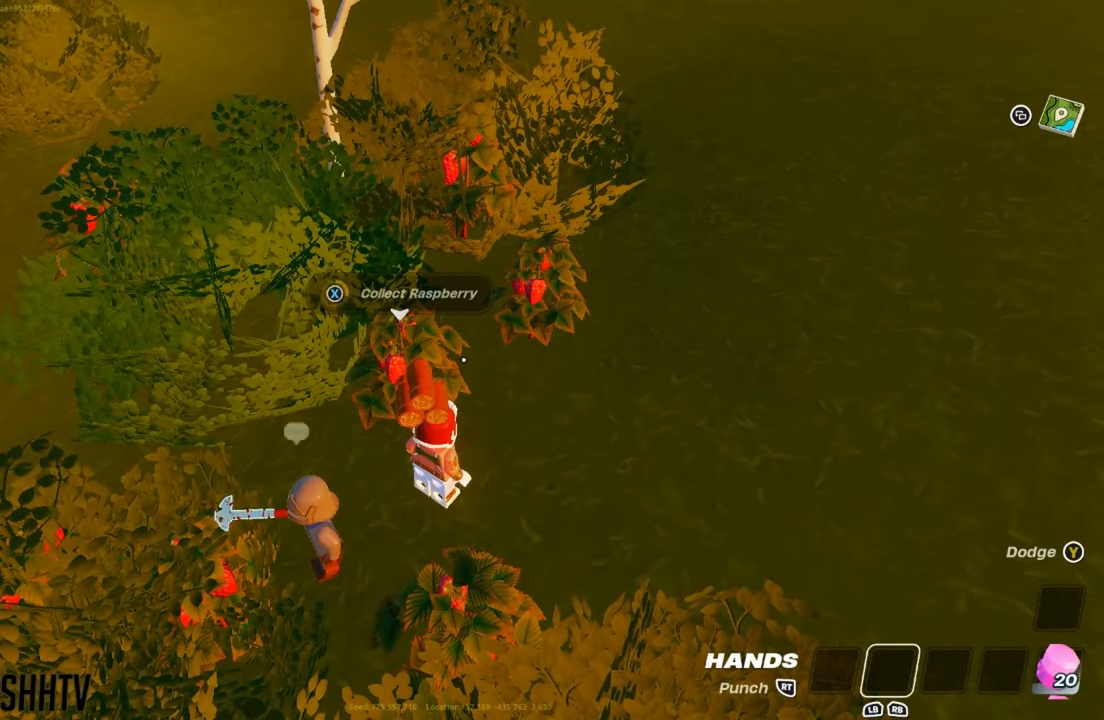
{"buttons": ["X"], "left_stick": "center", "right_stick": "center", "events": [[100, "X", "down"], [183, "X", "up"], [283, "X", "down"], [367, "X", "up"], [467, "X", "down"]]}
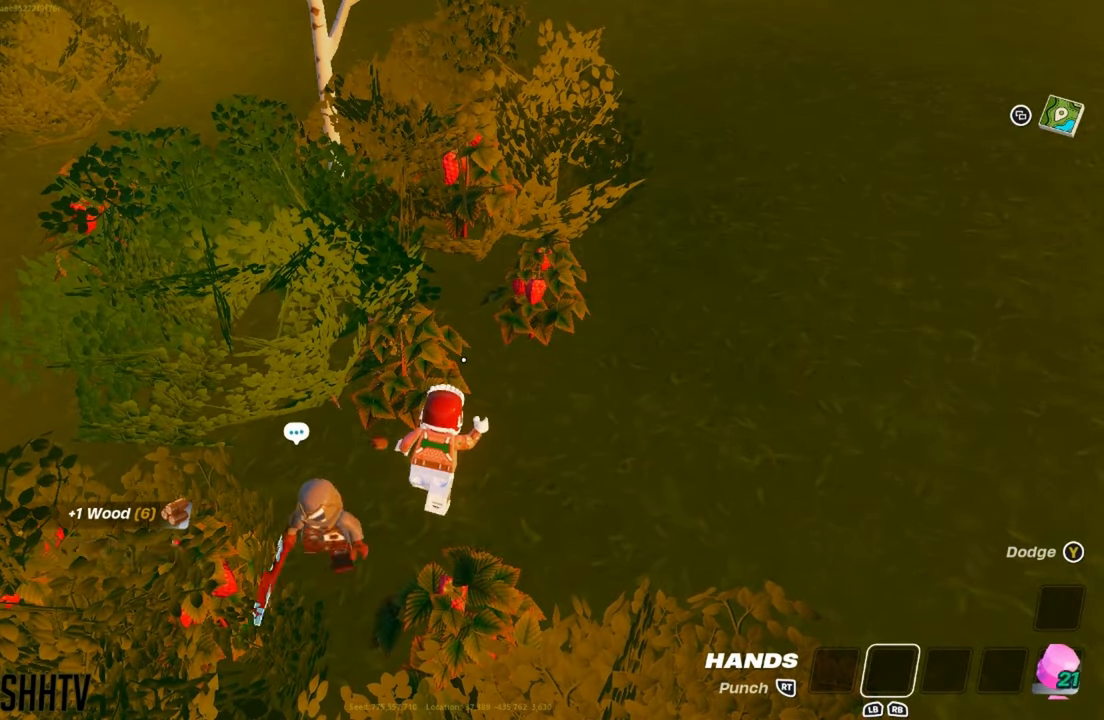
{"buttons": [], "left_stick": "right", "right_stick": "up-left", "events": [[50, "X", "up"], [150, "X", "down"], [234, "X", "up"], [451, "left_stick", "right"], [451, "right_stick", "up-left"]]}
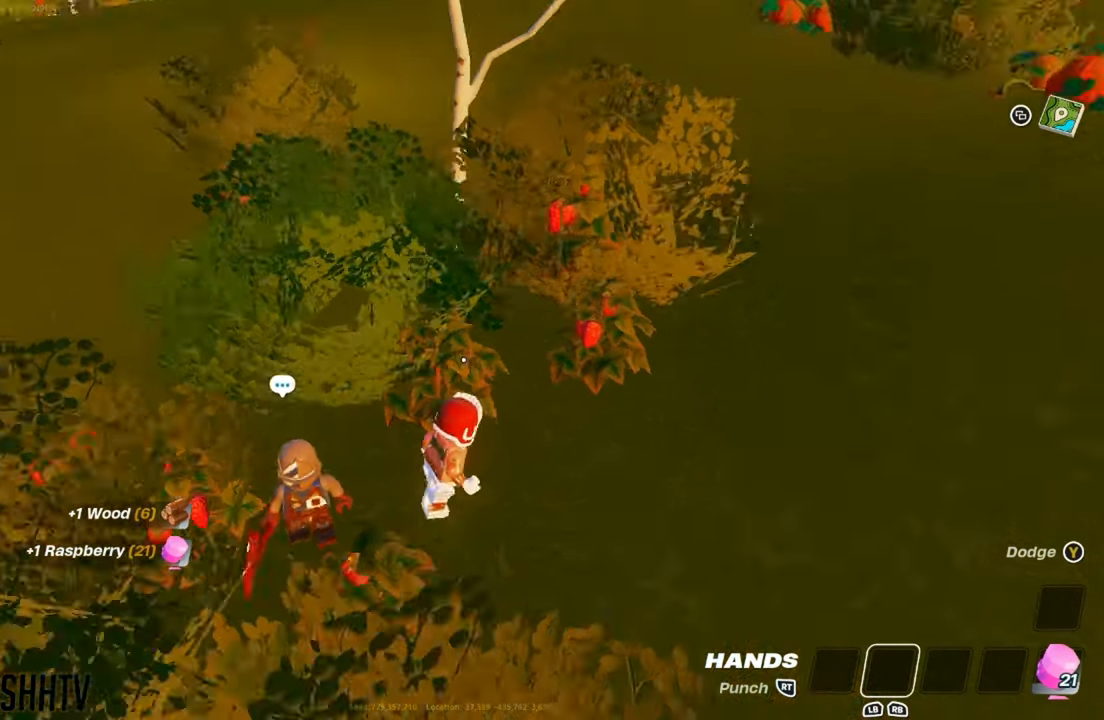
{"buttons": [], "left_stick": "right", "right_stick": "center", "events": [[150, "right_stick", "center"]]}
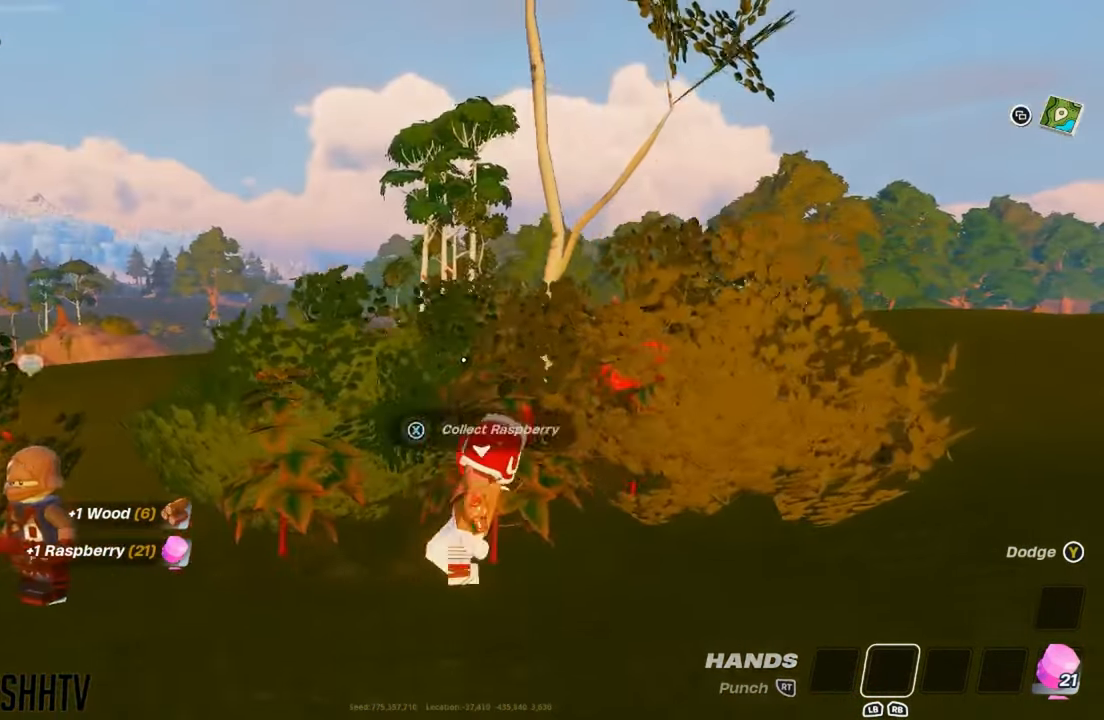
{"buttons": ["X"], "left_stick": "center", "right_stick": "center", "events": [[84, "X", "down"], [134, "left_stick", "center"], [150, "X", "up"], [284, "X", "down"], [350, "X", "up"], [434, "X", "down"]]}
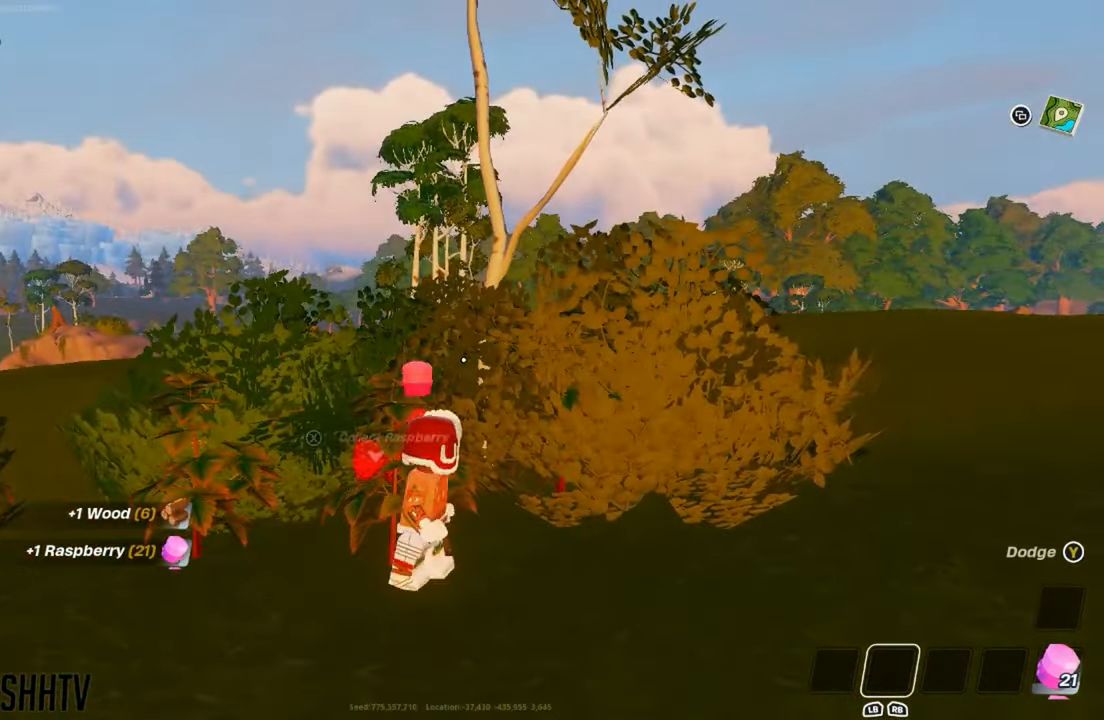
{"buttons": [], "left_stick": "up", "right_stick": "center", "events": [[33, "X", "up"], [133, "X", "down"], [200, "X", "up"], [333, "left_stick", "up"], [433, "right_stick", "down-left"], [500, "right_stick", "center"]]}
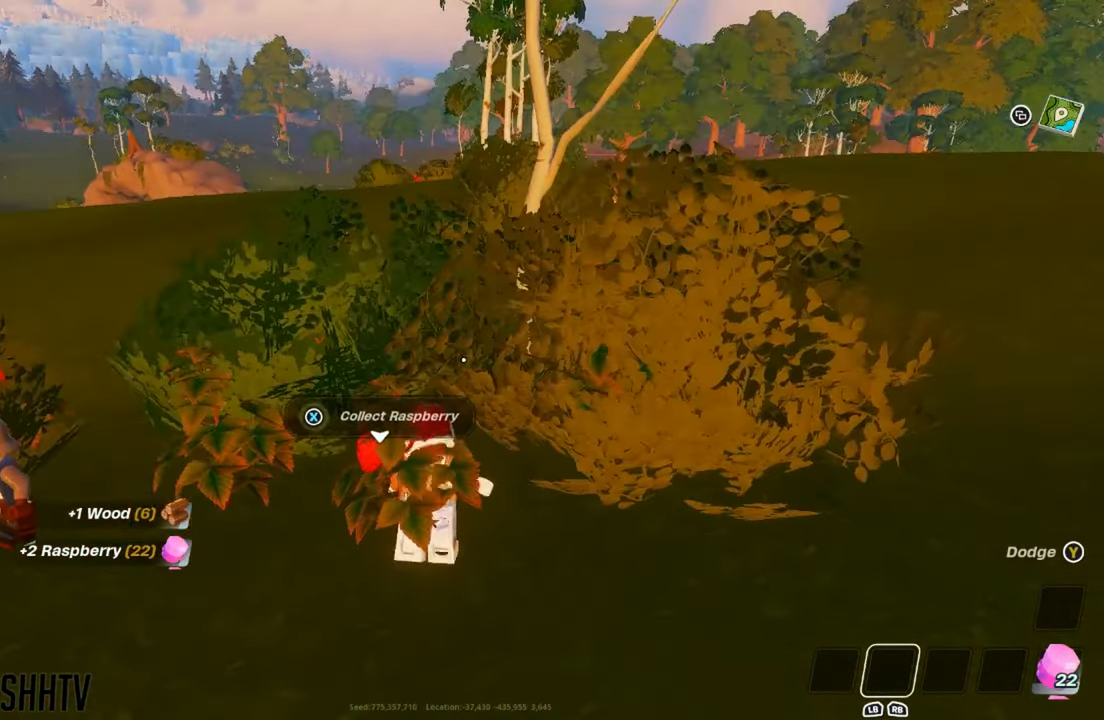
{"buttons": [], "left_stick": "center", "right_stick": "center", "events": [[217, "X", "down"], [267, "left_stick", "center"], [300, "X", "up"], [417, "X", "down"], [501, "X", "up"]]}
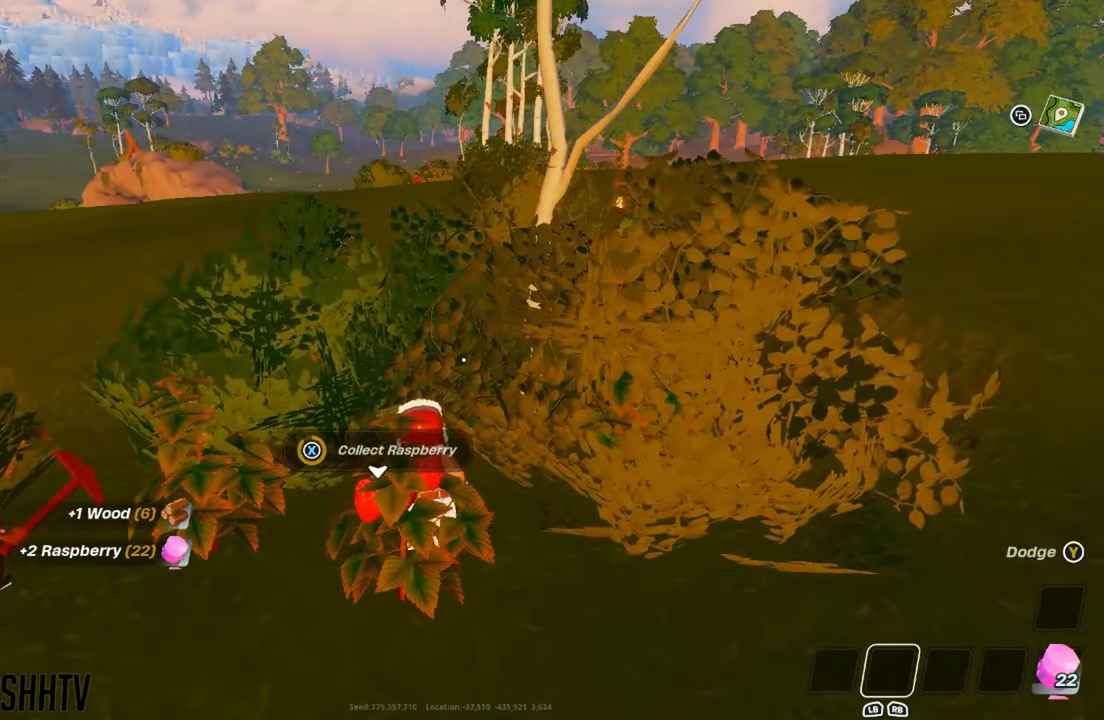
{"buttons": [], "left_stick": "up-right", "right_stick": "right", "events": [[450, "left_stick", "up-right"], [500, "right_stick", "right"]]}
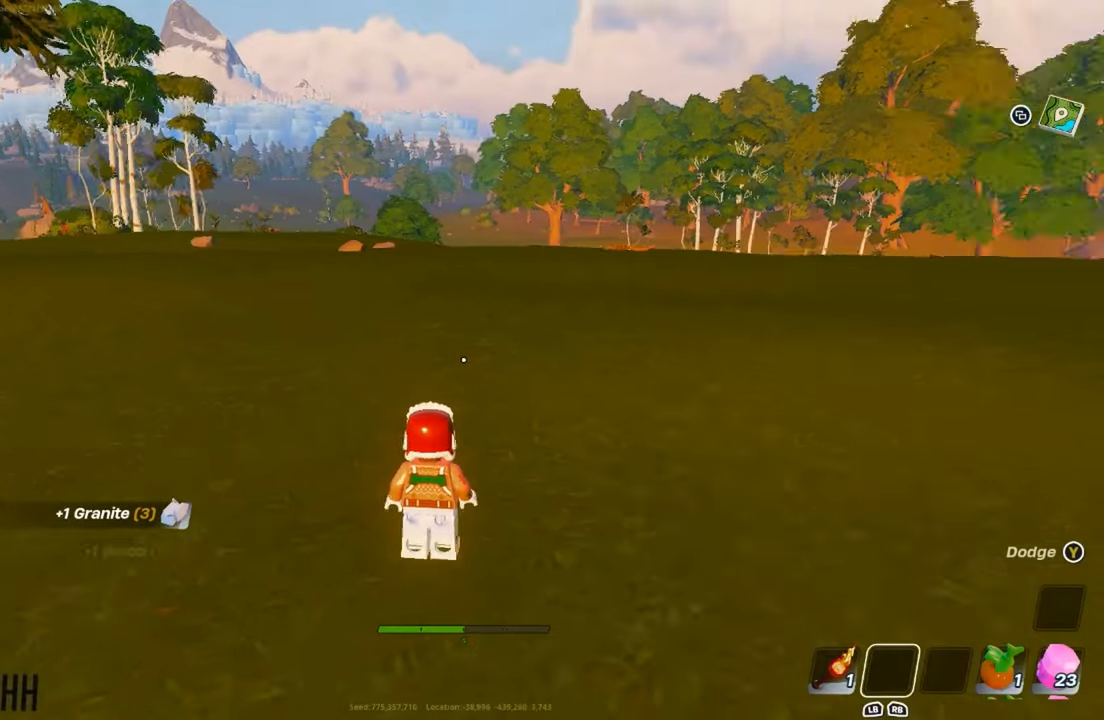
{"buttons": [], "left_stick": "up-right", "right_stick": "center", "events": [[284, "right_stick", "center"]]}
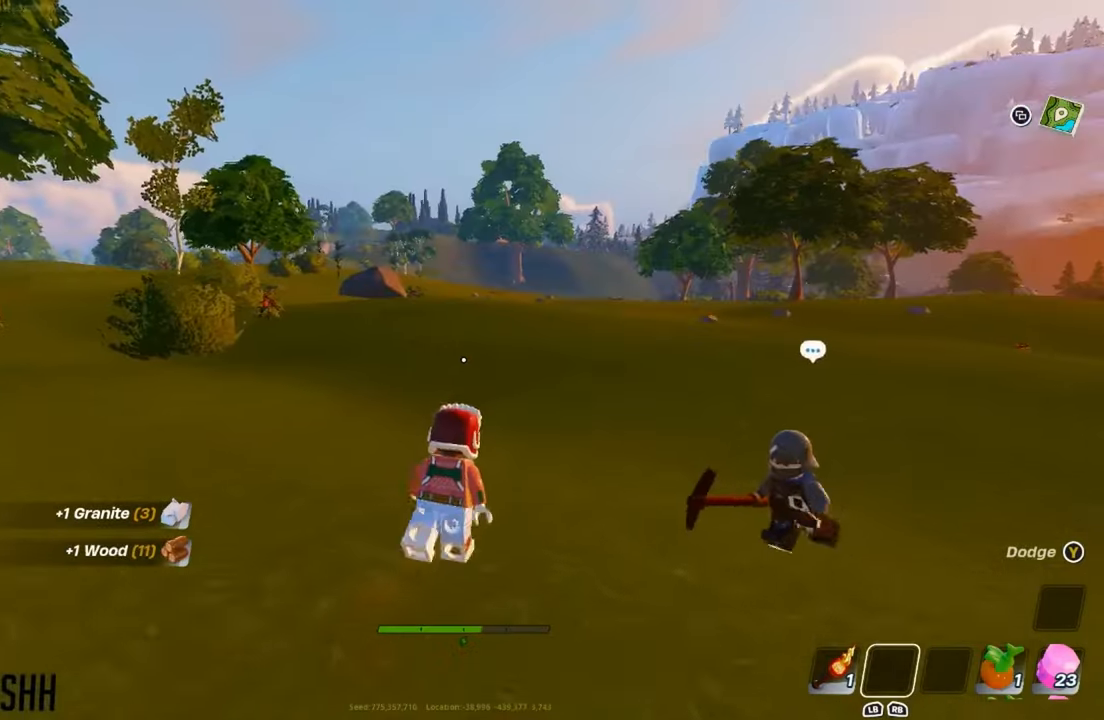
{"buttons": [], "left_stick": "up", "right_stick": "center", "events": [[117, "SELECT", "down"], [267, "left_stick", "up"], [300, "SELECT", "up"]]}
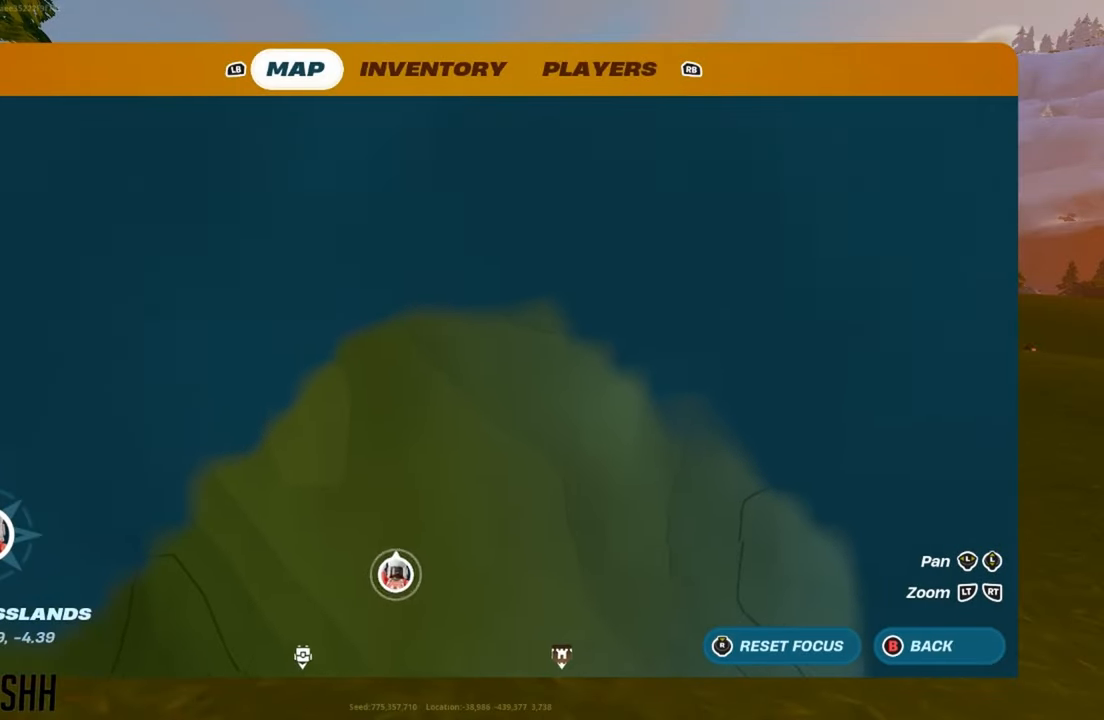
{"buttons": [], "left_stick": "down-right", "right_stick": "center", "events": [[201, "left_stick", "down-right"]]}
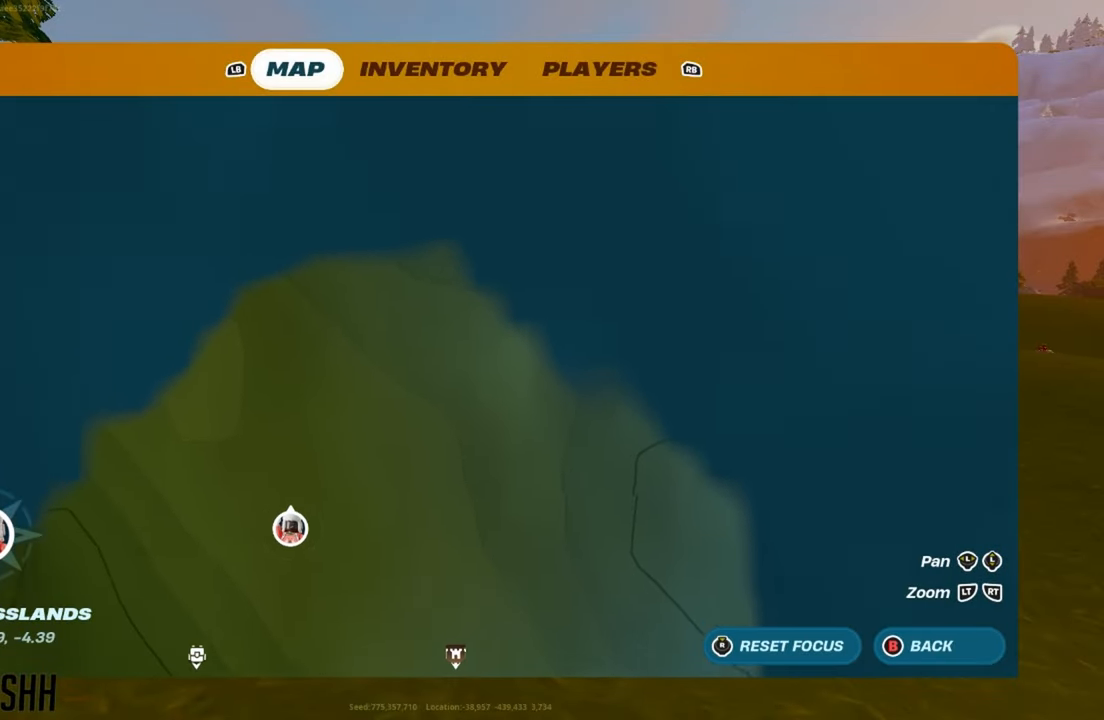
{"buttons": [], "left_stick": "down-left", "right_stick": "center", "events": [[33, "left_stick", "down"], [484, "left_stick", "down-left"]]}
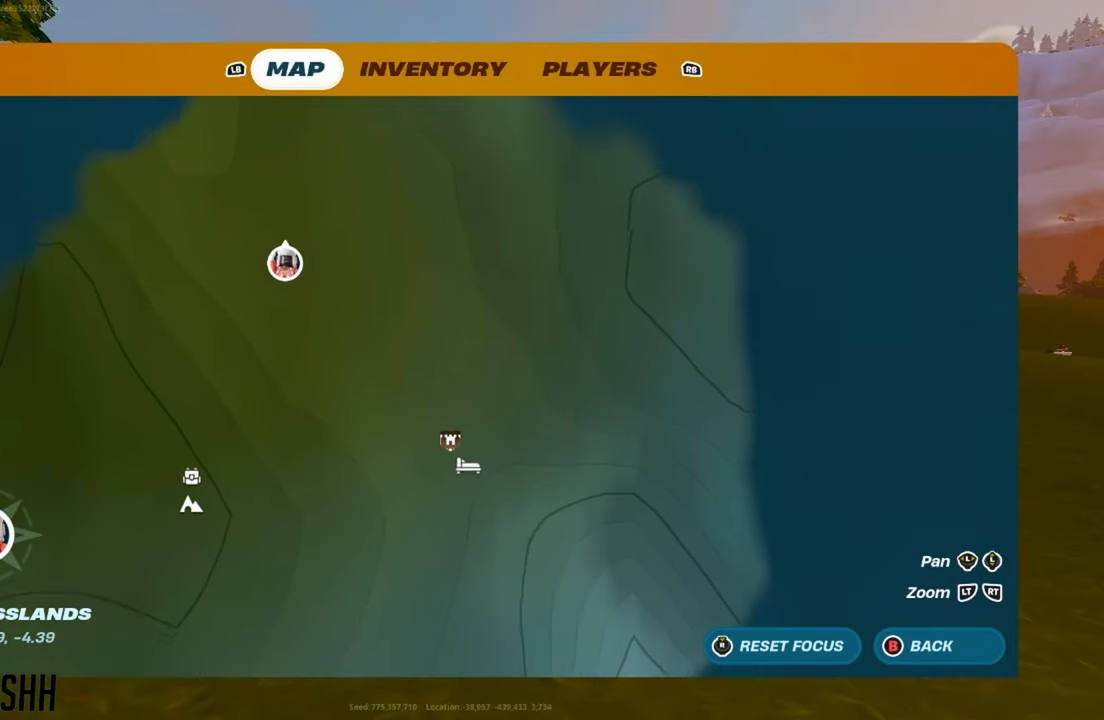
{"buttons": [], "left_stick": "center", "right_stick": "center", "events": [[101, "left_stick", "center"], [384, "SELECT", "down"], [501, "SELECT", "up"]]}
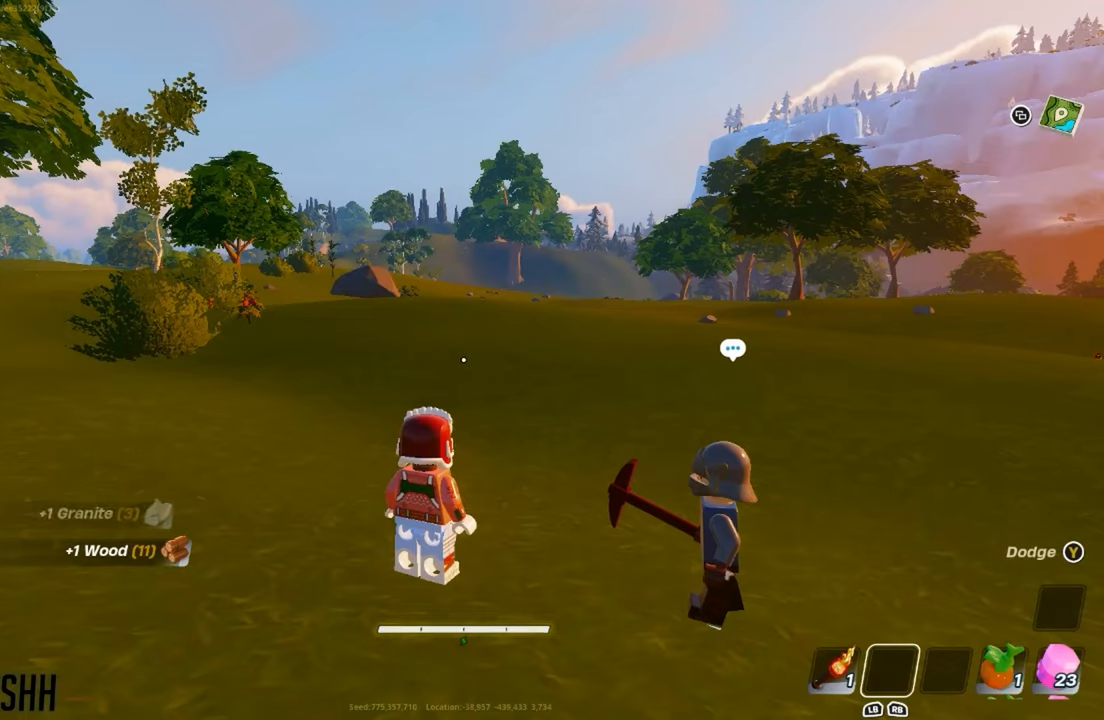
{"buttons": [], "left_stick": "up-left", "right_stick": "left", "events": [[50, "left_stick", "up-left"], [250, "right_stick", "left"]]}
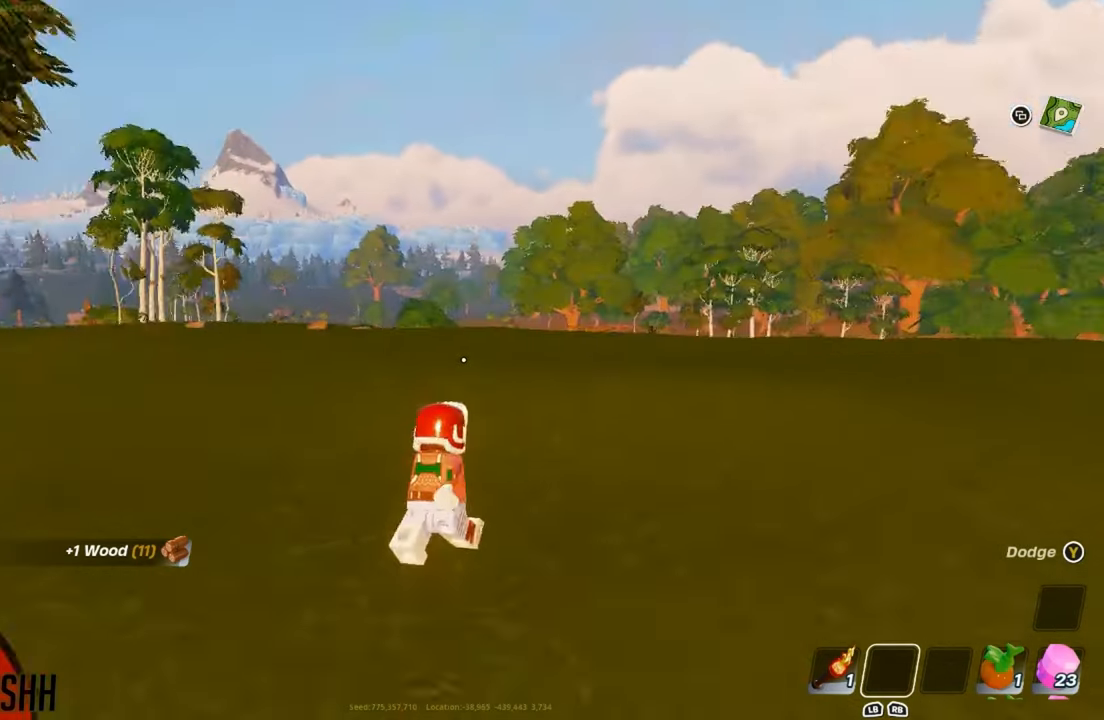
{"buttons": [], "left_stick": "up-left", "right_stick": "center", "events": [[51, "right_stick", "center"], [101, "left_stick", "up"], [451, "left_stick", "up-left"]]}
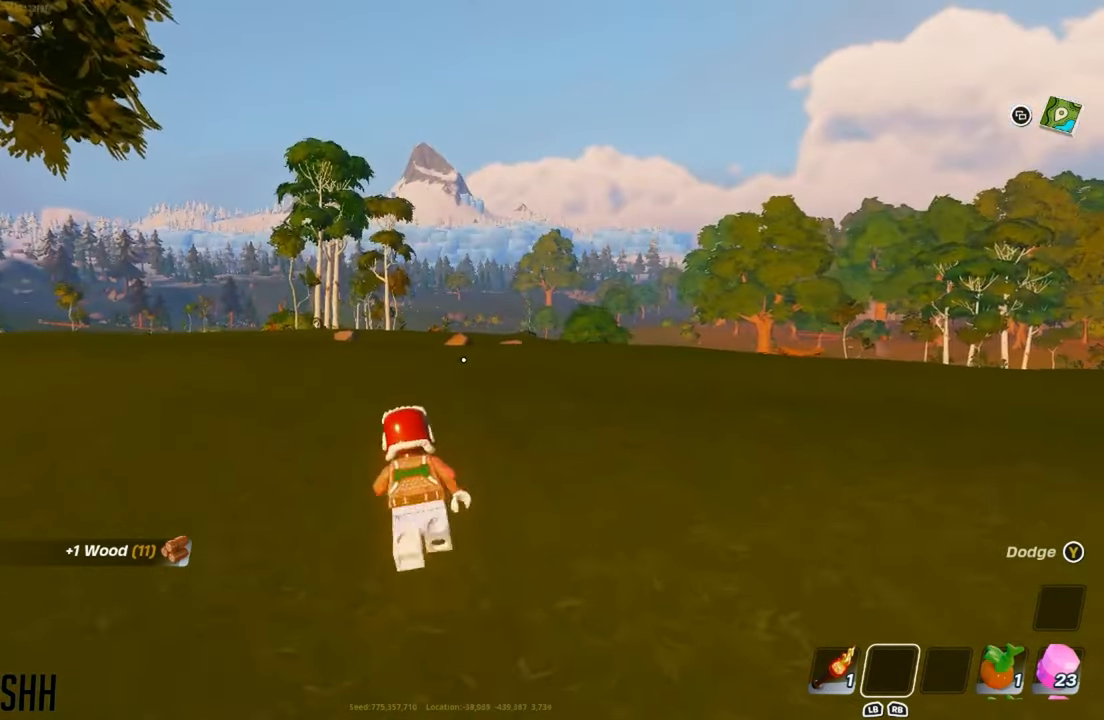
{"buttons": [], "left_stick": "up", "right_stick": "center", "events": [[117, "left_stick", "up"]]}
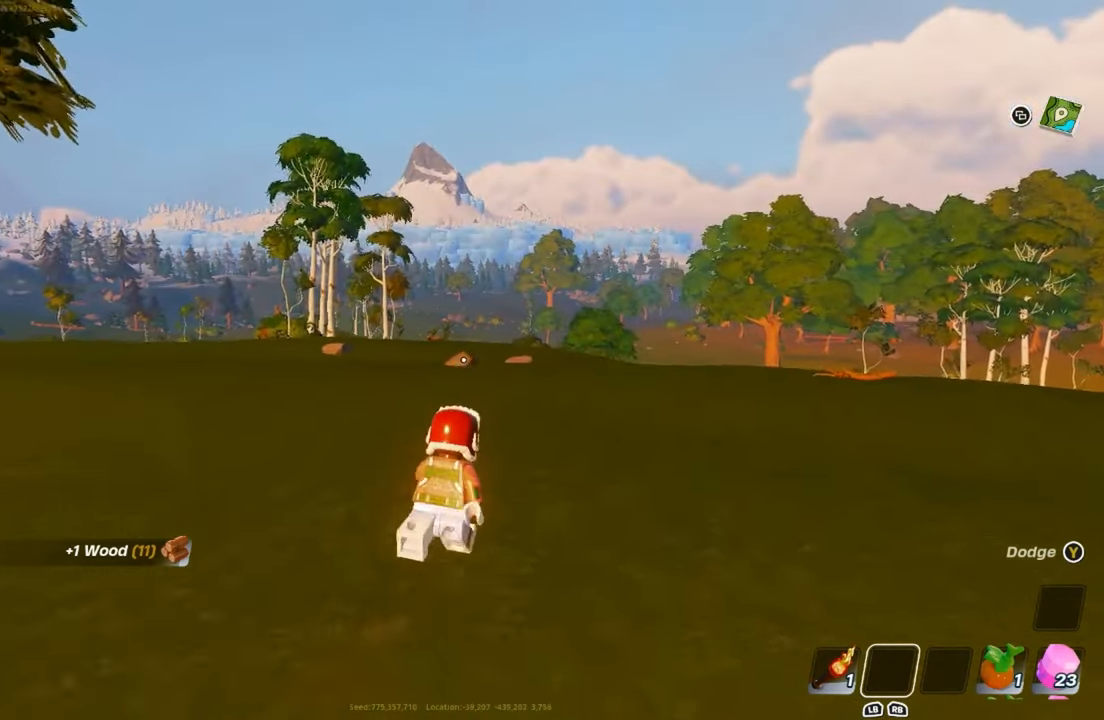
{"buttons": [], "left_stick": "down", "right_stick": "down", "events": [[217, "left_stick", "down"], [434, "right_stick", "down"]]}
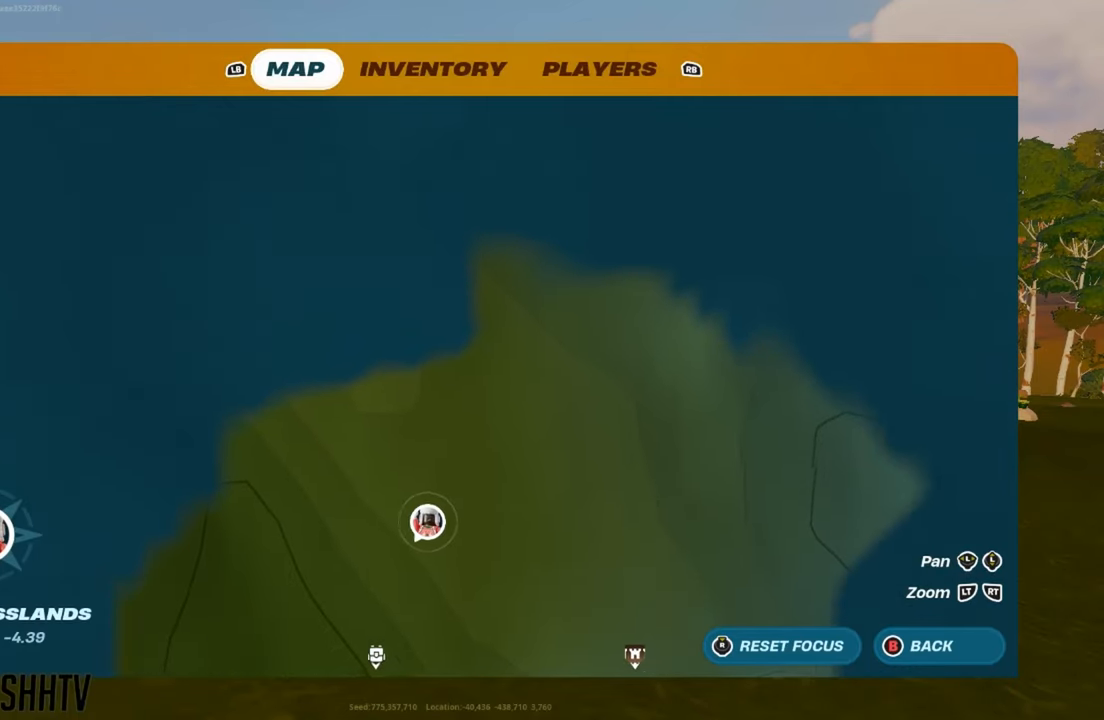
{"buttons": ["SELECT"], "left_stick": "center", "right_stick": "center", "events": [[133, "left_stick", "center"], [183, "right_stick", "center"], [484, "SELECT", "down"]]}
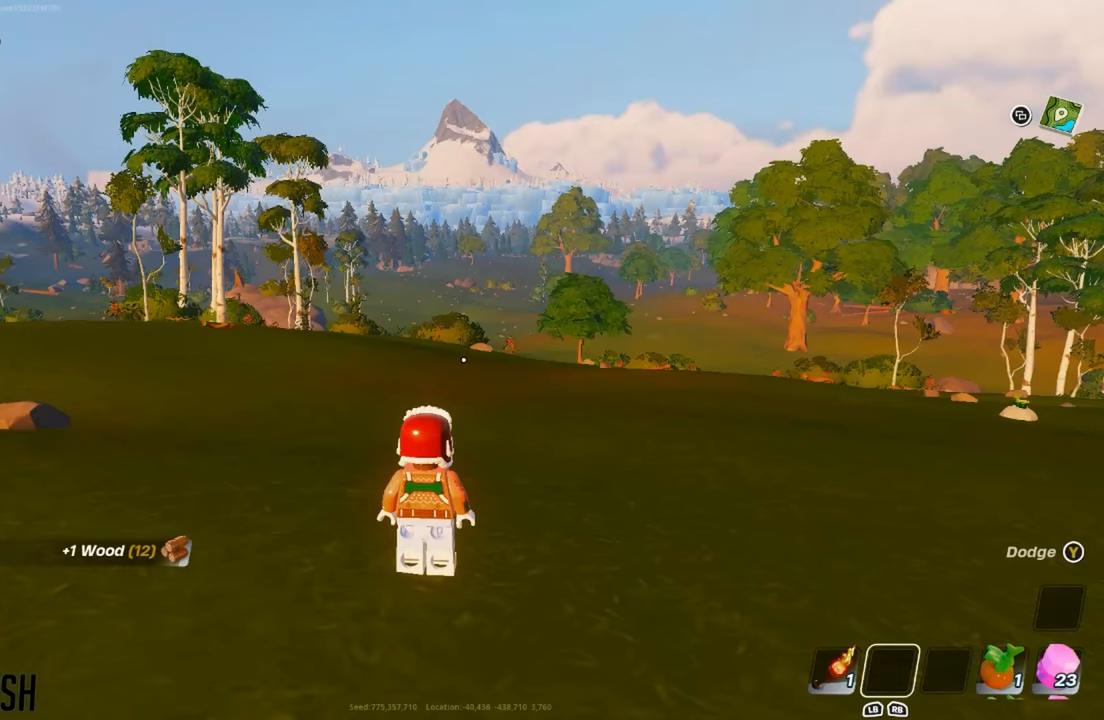
{"buttons": [], "left_stick": "up", "right_stick": "center", "events": [[134, "SELECT", "up"], [184, "left_stick", "up-left"], [418, "right_stick", "left"], [434, "left_stick", "up"], [468, "right_stick", "center"]]}
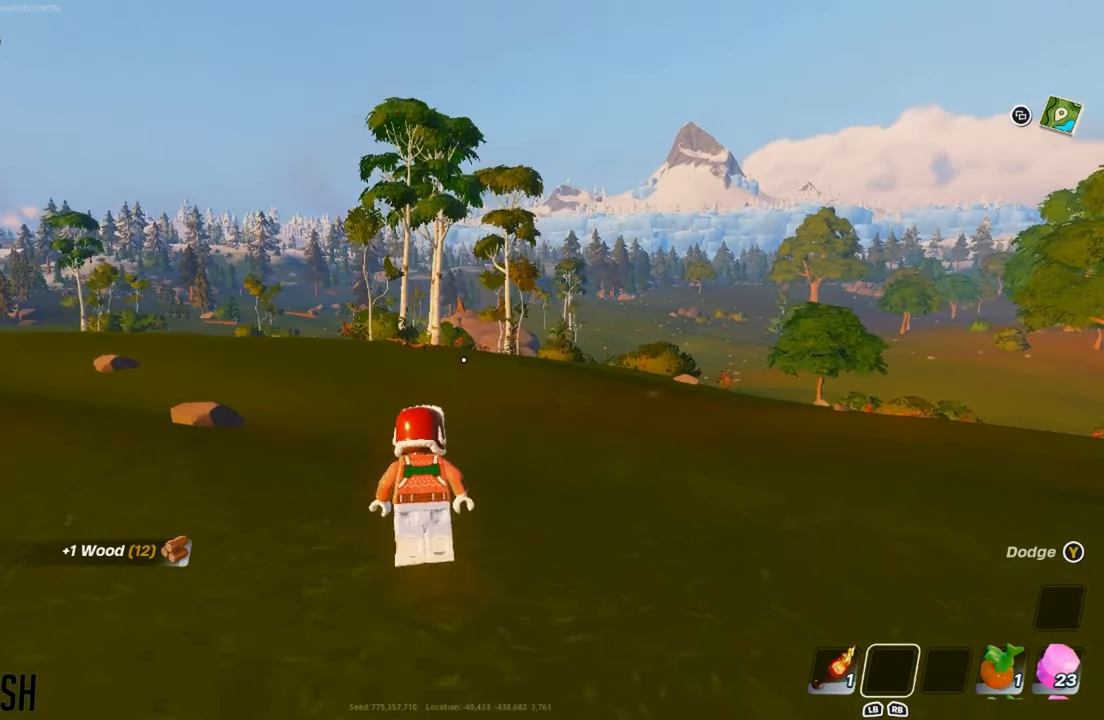
{"buttons": [], "left_stick": "up", "right_stick": "center", "events": []}
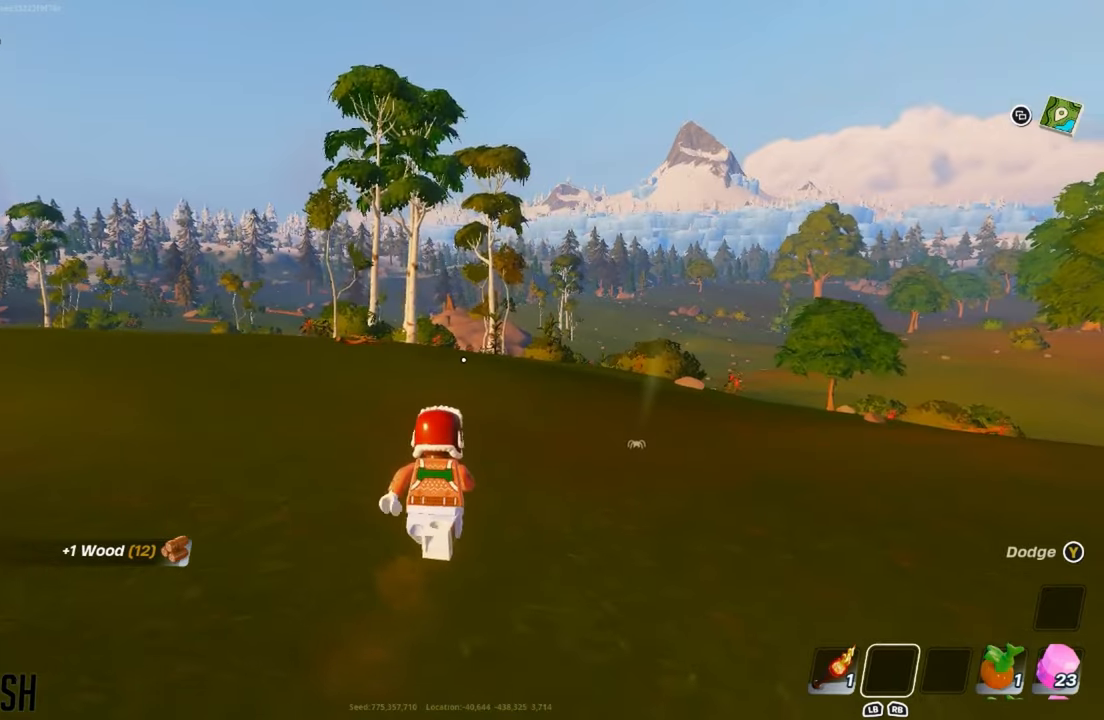
{"buttons": [], "left_stick": "center", "right_stick": "center", "events": [[134, "SELECT", "down"], [201, "left_stick", "center"], [217, "SELECT", "up"]]}
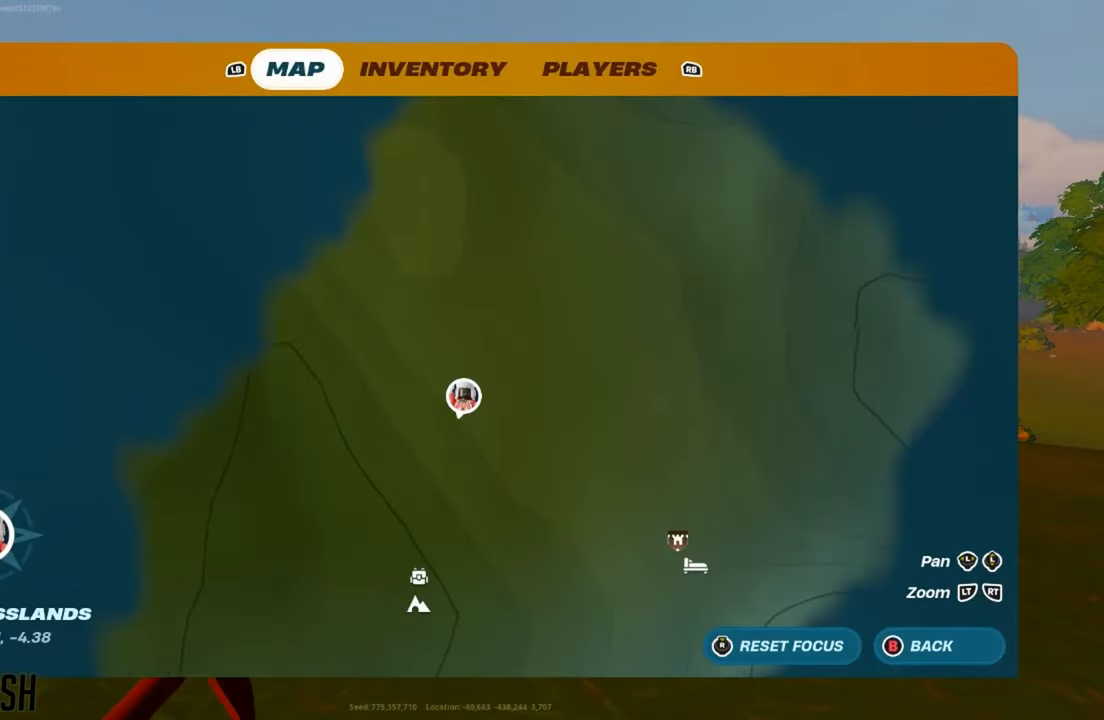
{"buttons": [], "left_stick": "up", "right_stick": "center", "events": [[133, "SELECT", "down"], [267, "SELECT", "up"], [267, "left_stick", "up"]]}